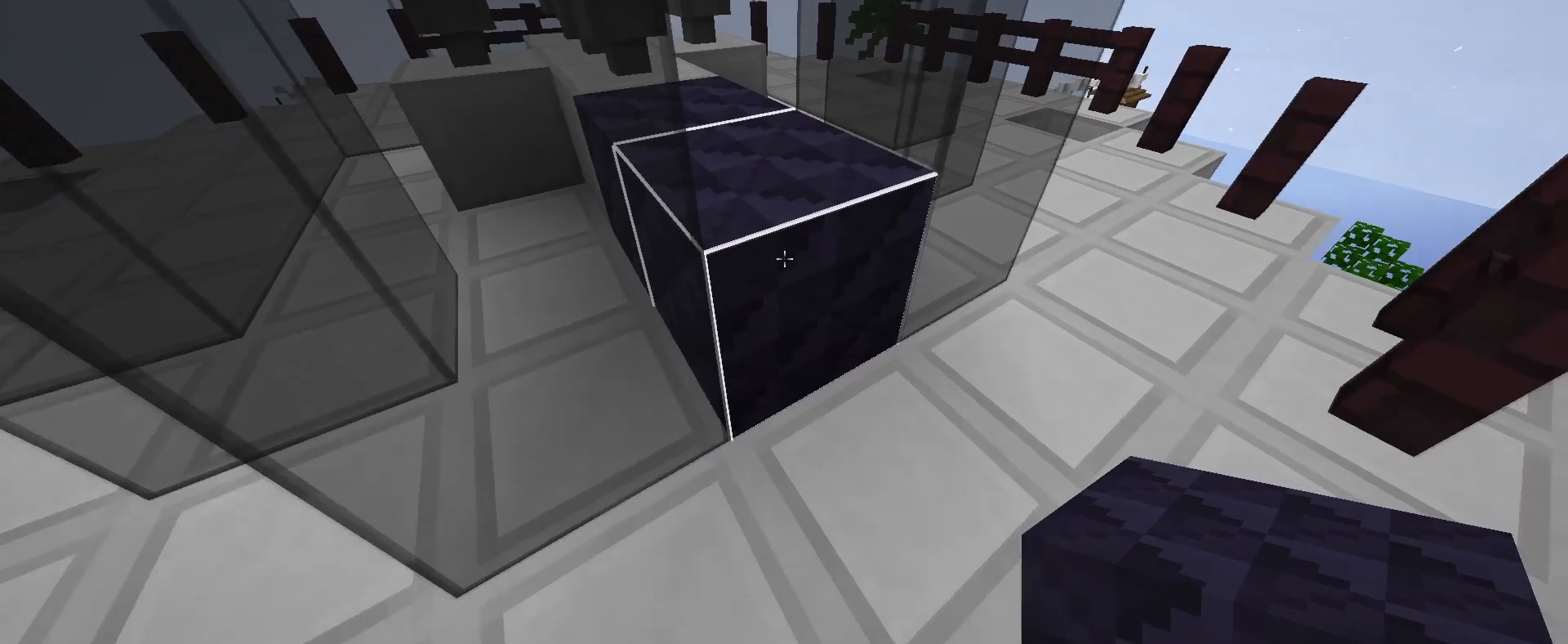
Gameplay with keyboard and mouse; each line is a JSON object with the keys and mouse buttons held at the frame after it. "events" lists presses ("down") and releases ("up") of "a", "d", "s", "w", "mouse_left" and "mouse_right" between this image and that frame as [ms after this image, input, new state], when the widget could be followed in between. "mouse_left", "mouse_right" = the "left", "right" buttons of the "mouse" list. No other keys are recorded. Fast repeated clicks can show as one long hold. Mouse movement is not recorded.
{"keys": ["w"], "mouse": [], "events": [[150, "s", "up"], [233, "d", "up"], [400, "w", "down"]]}
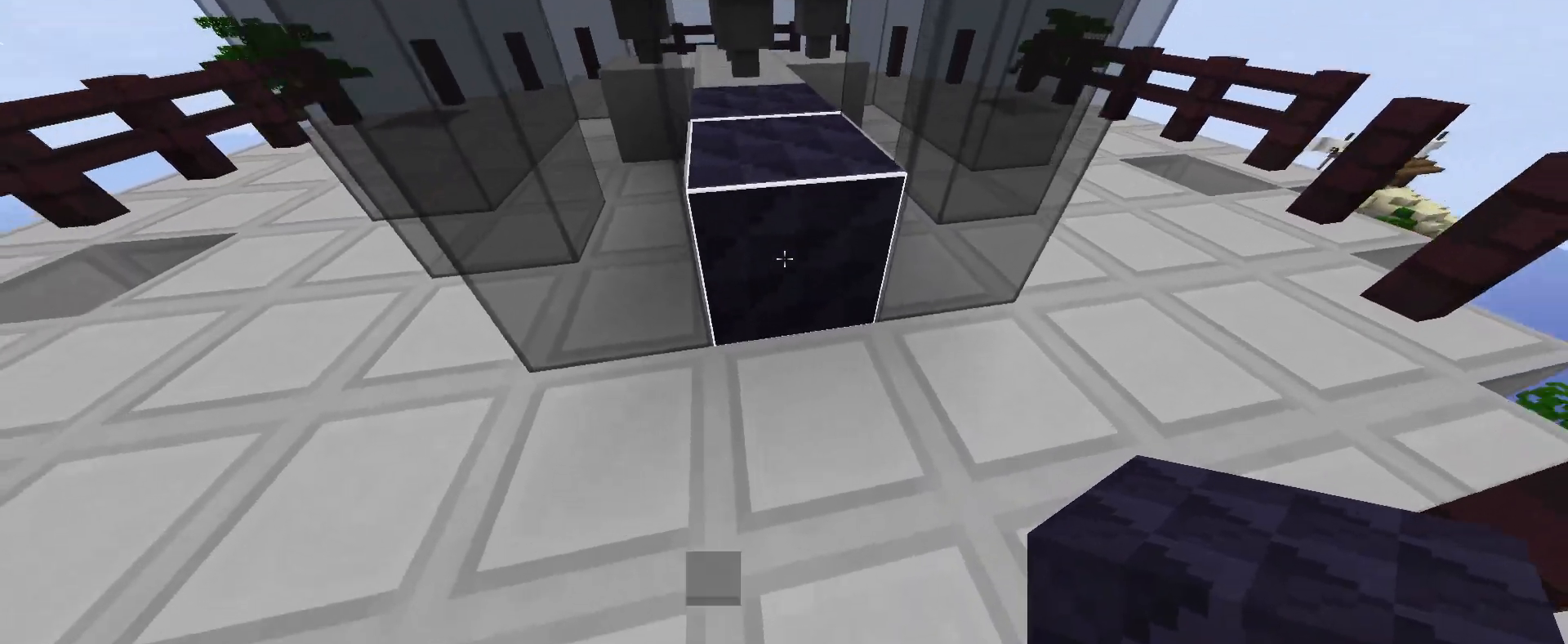
{"keys": ["s"], "mouse": [], "events": [[250, "w", "up"], [500, "s", "down"]]}
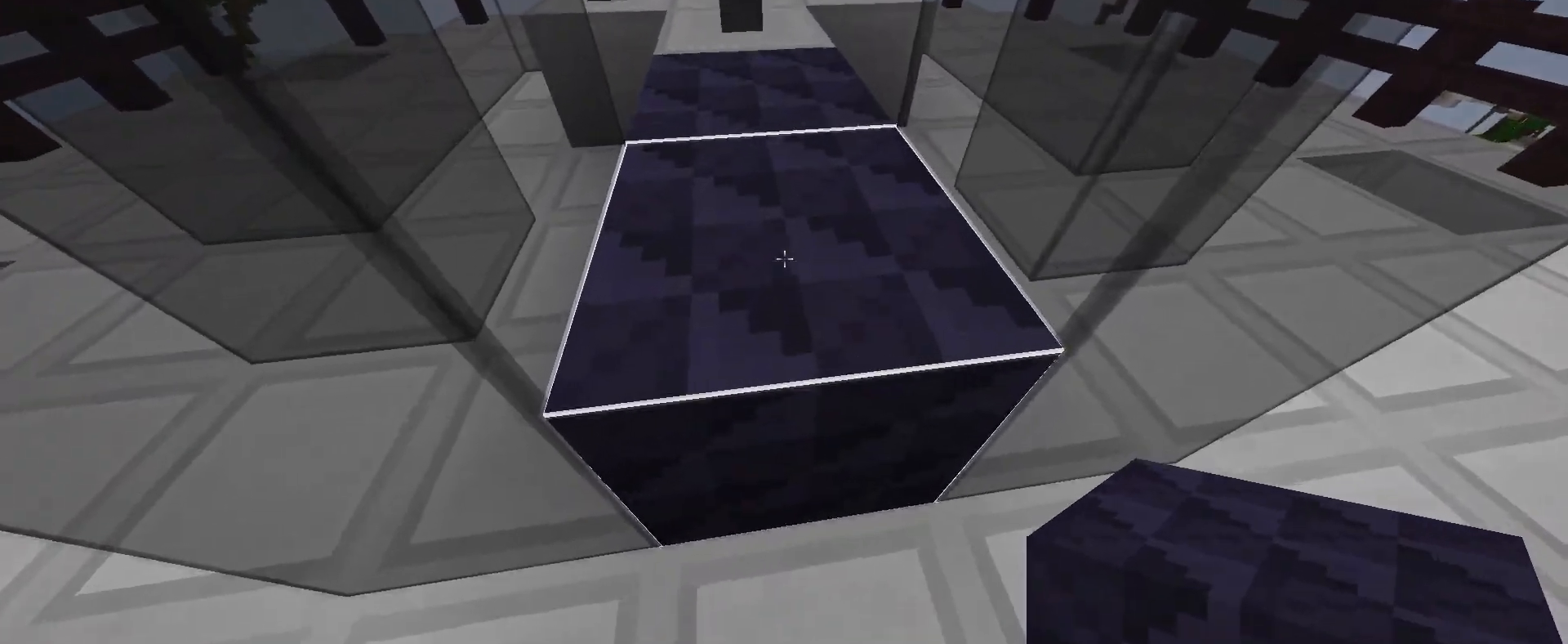
{"keys": [], "mouse": [], "events": [[150, "a", "down"], [333, "s", "up"], [383, "a", "up"]]}
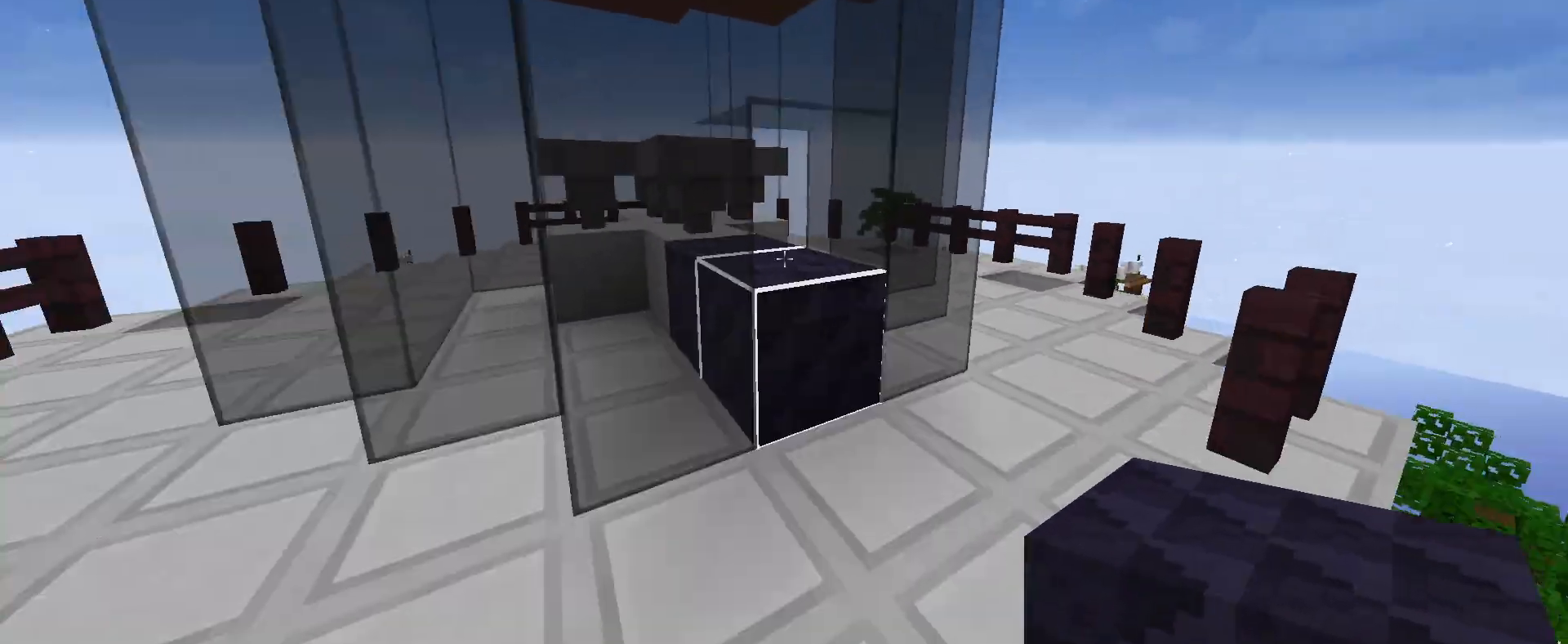
{"keys": [], "mouse": [], "events": []}
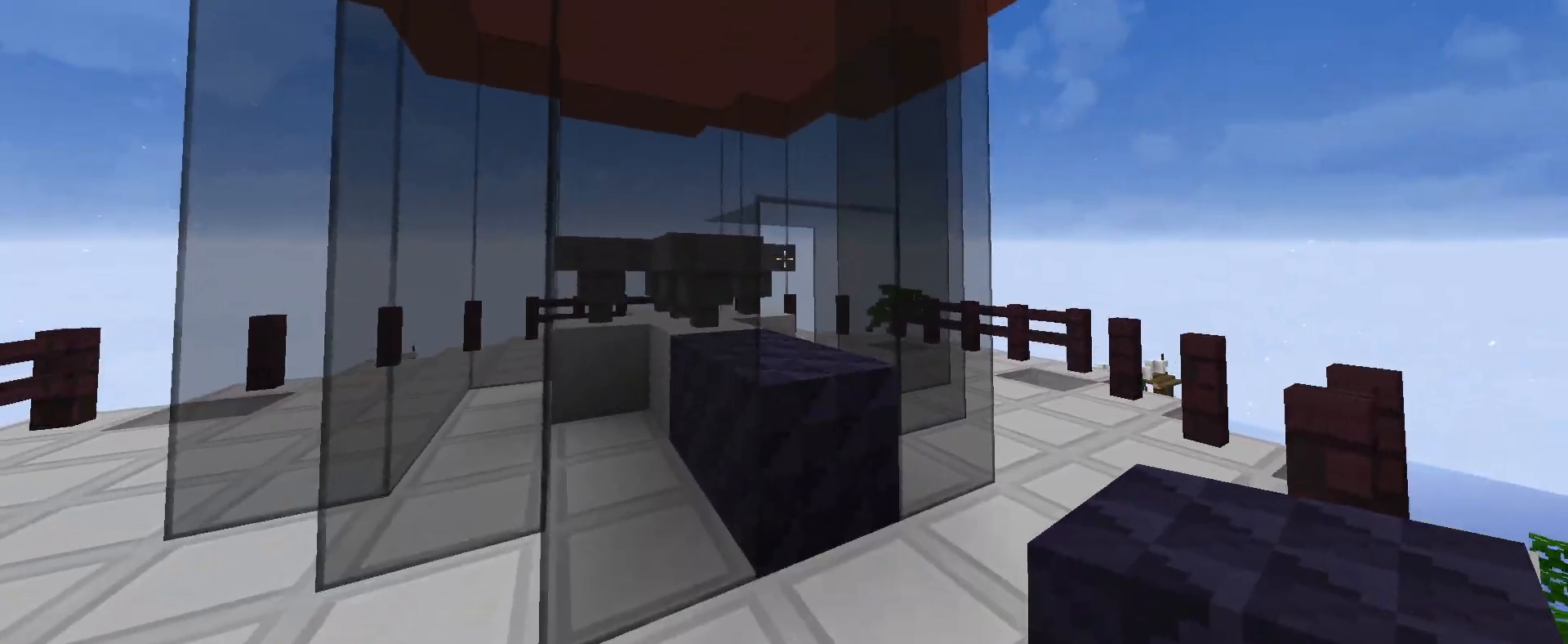
{"keys": [], "mouse": [], "events": []}
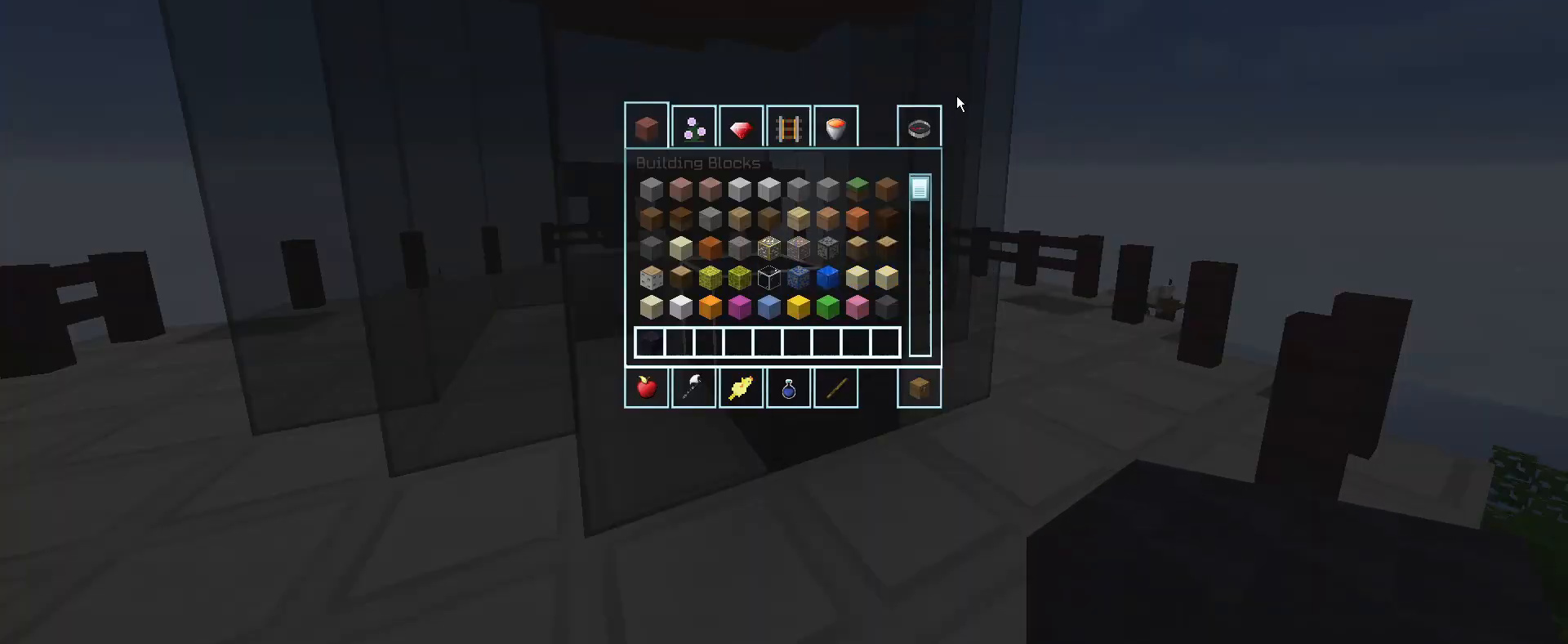
{"keys": [], "mouse": [], "events": []}
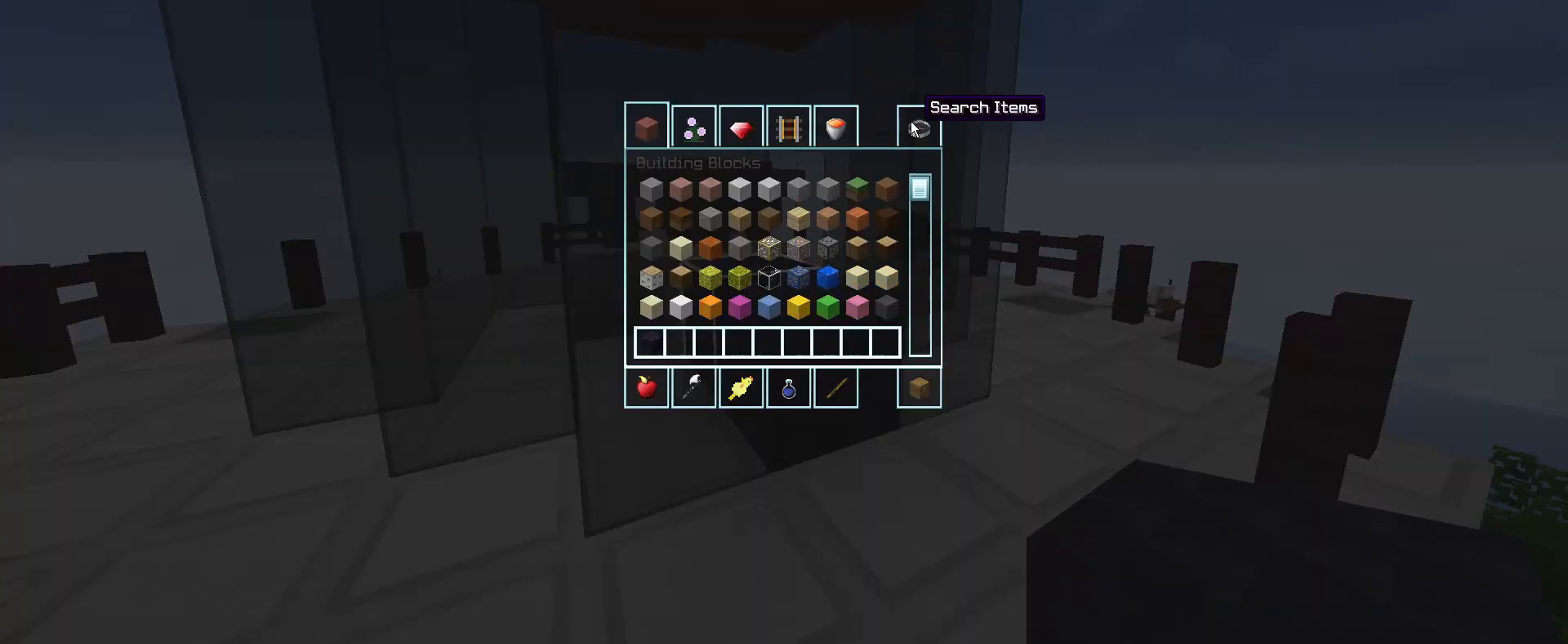
{"keys": [], "mouse": [], "events": []}
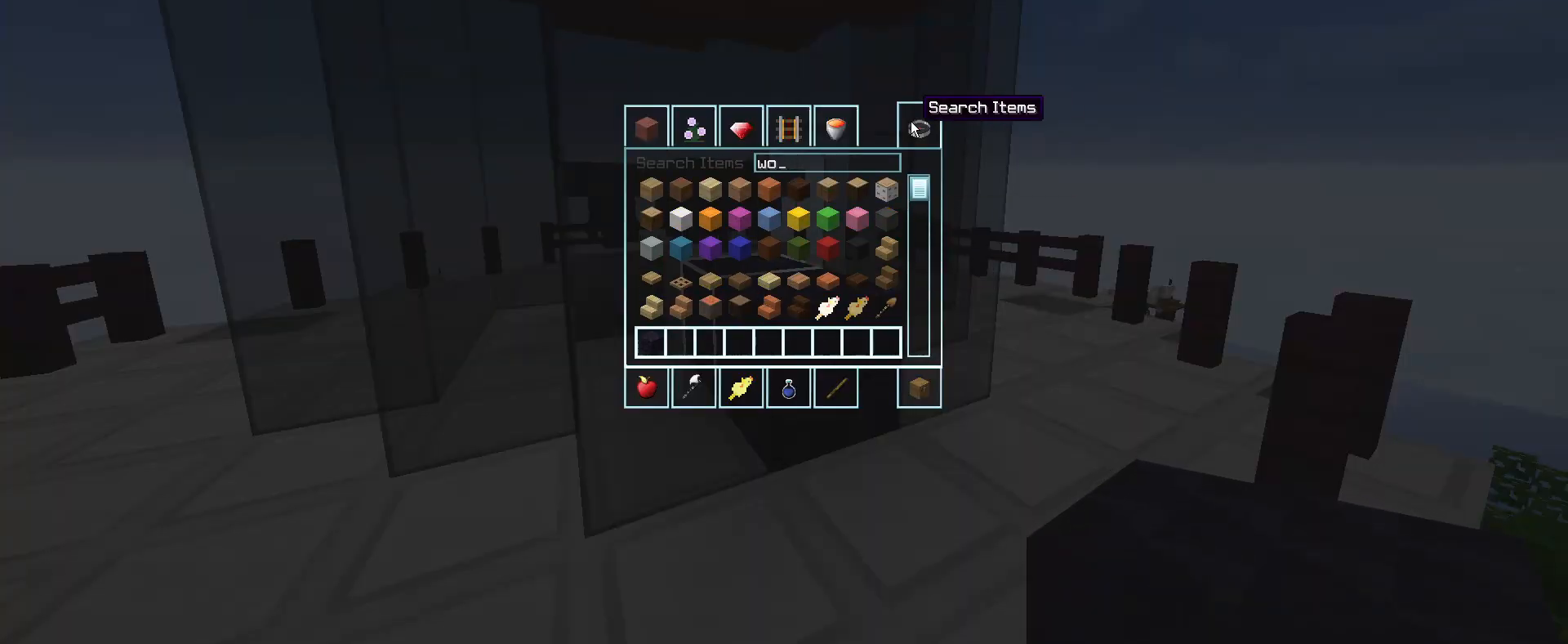
{"keys": [], "mouse": [], "events": []}
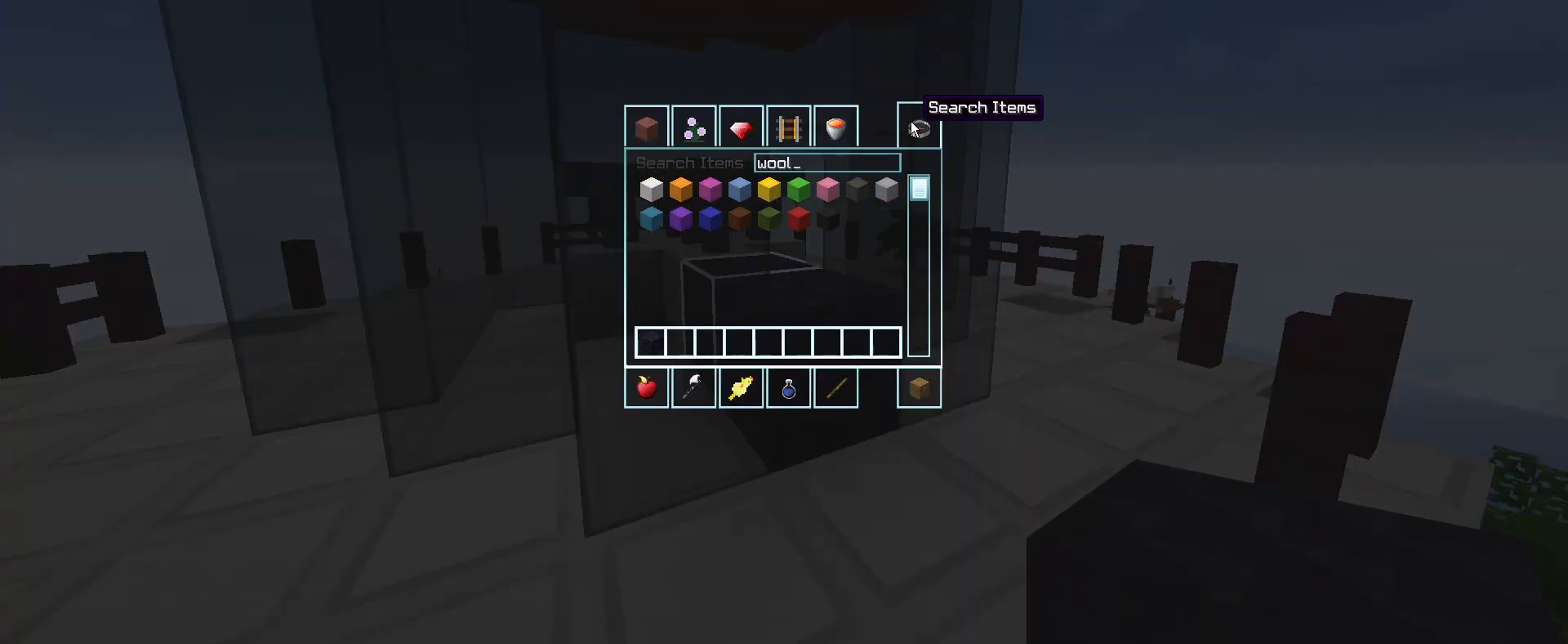
{"keys": [], "mouse": [], "events": []}
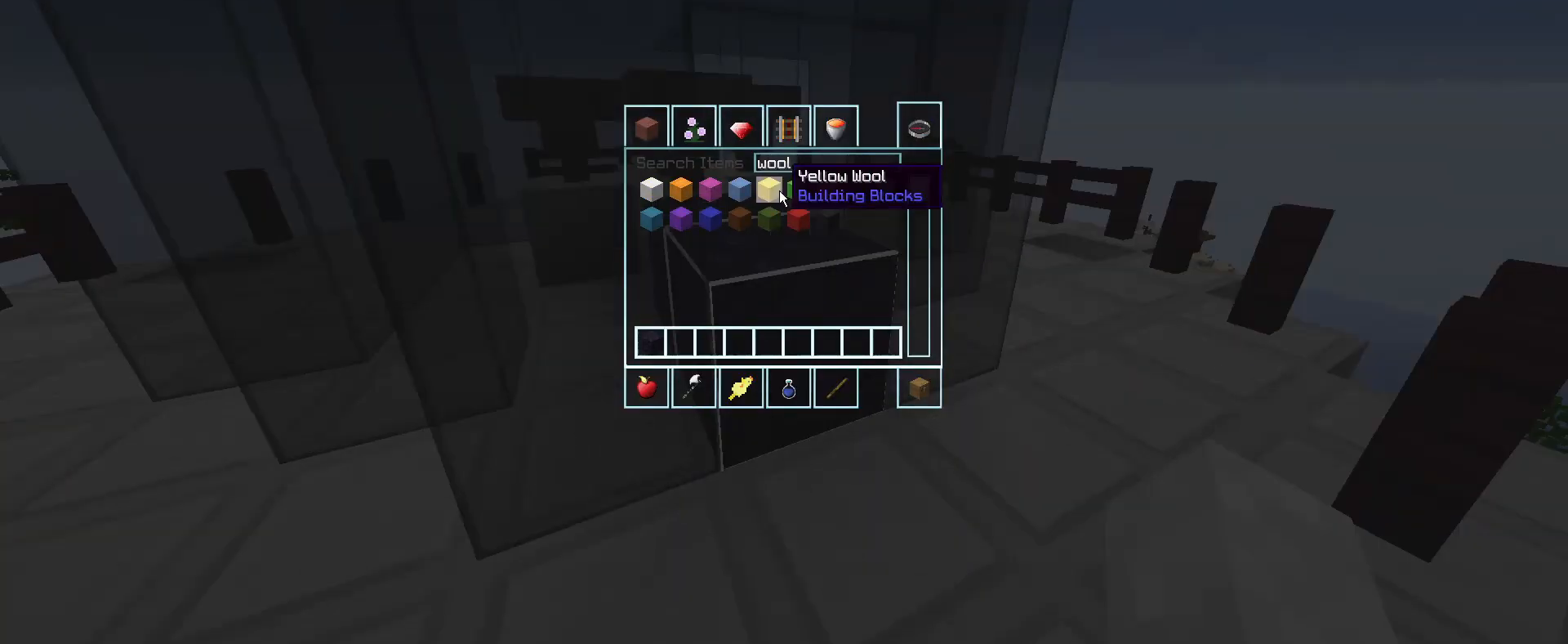
{"keys": [], "mouse": [], "events": []}
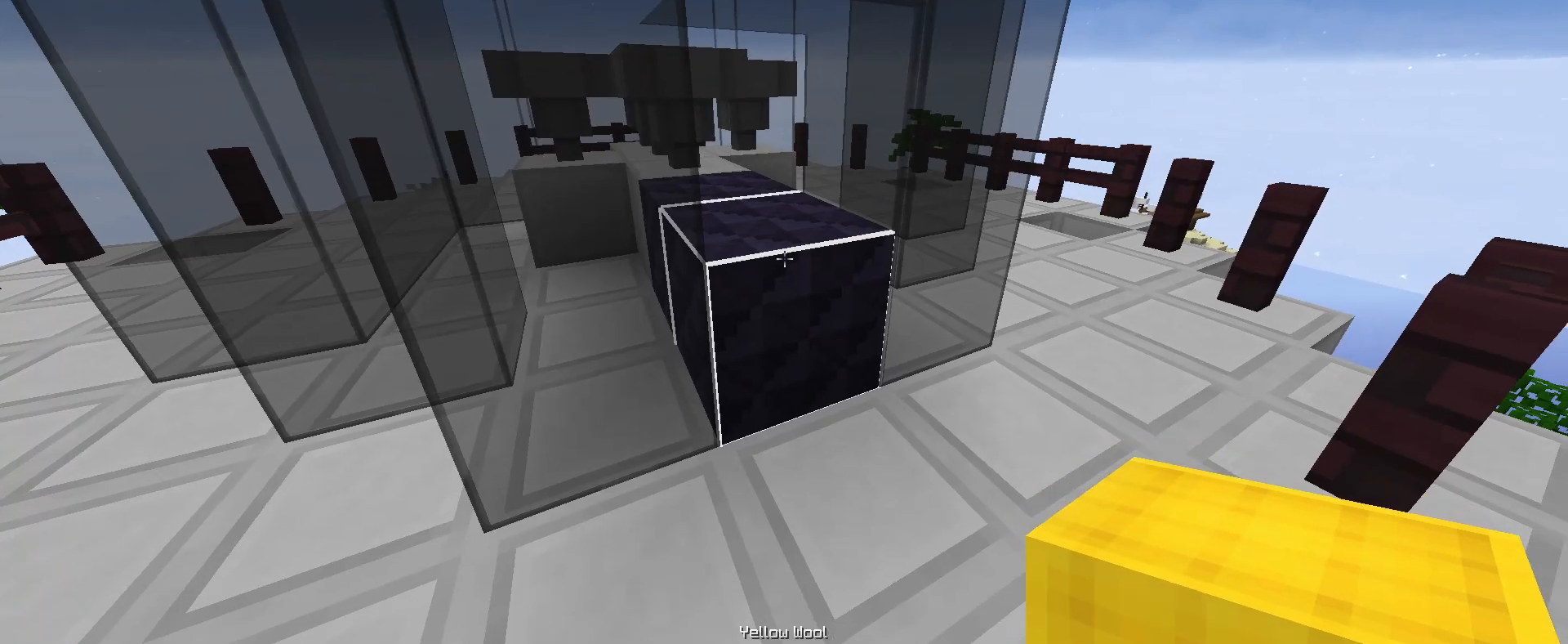
{"keys": [], "mouse": [], "events": []}
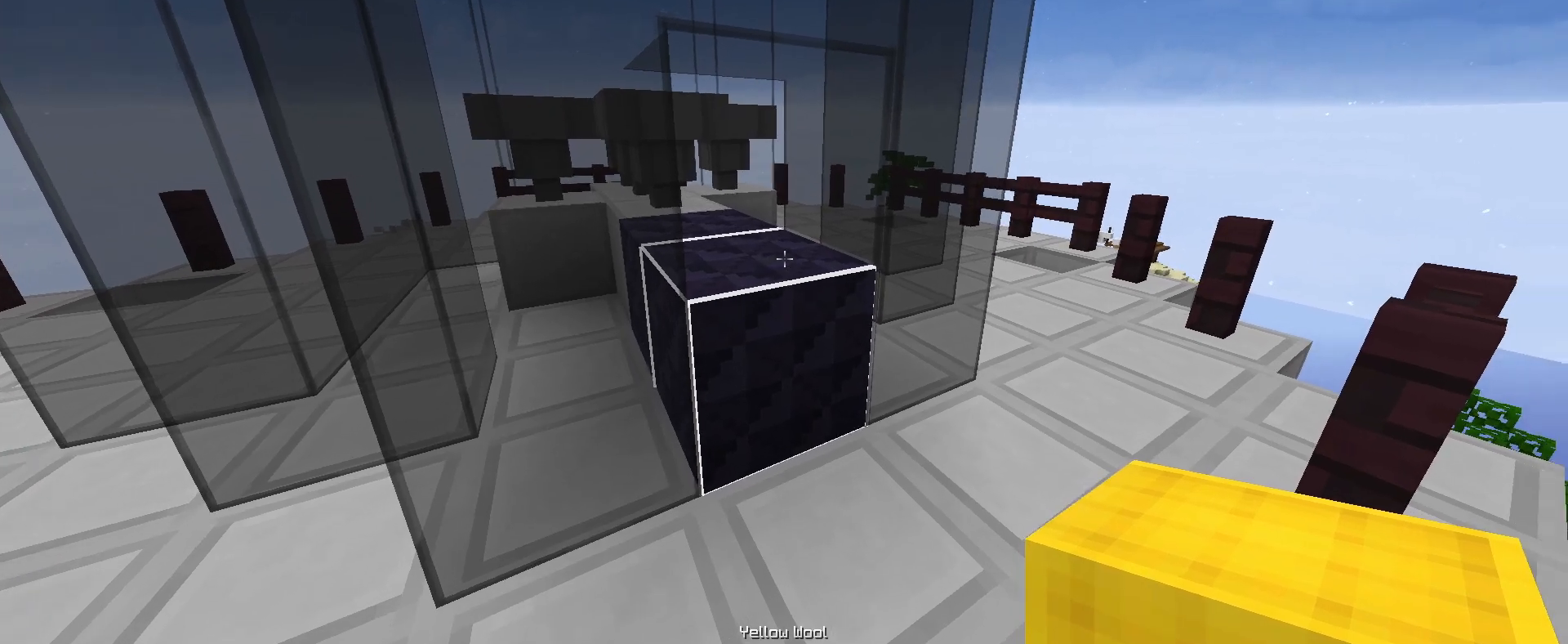
{"keys": [], "mouse": [], "events": [[217, "mouse_right", "down"], [400, "mouse_right", "up"]]}
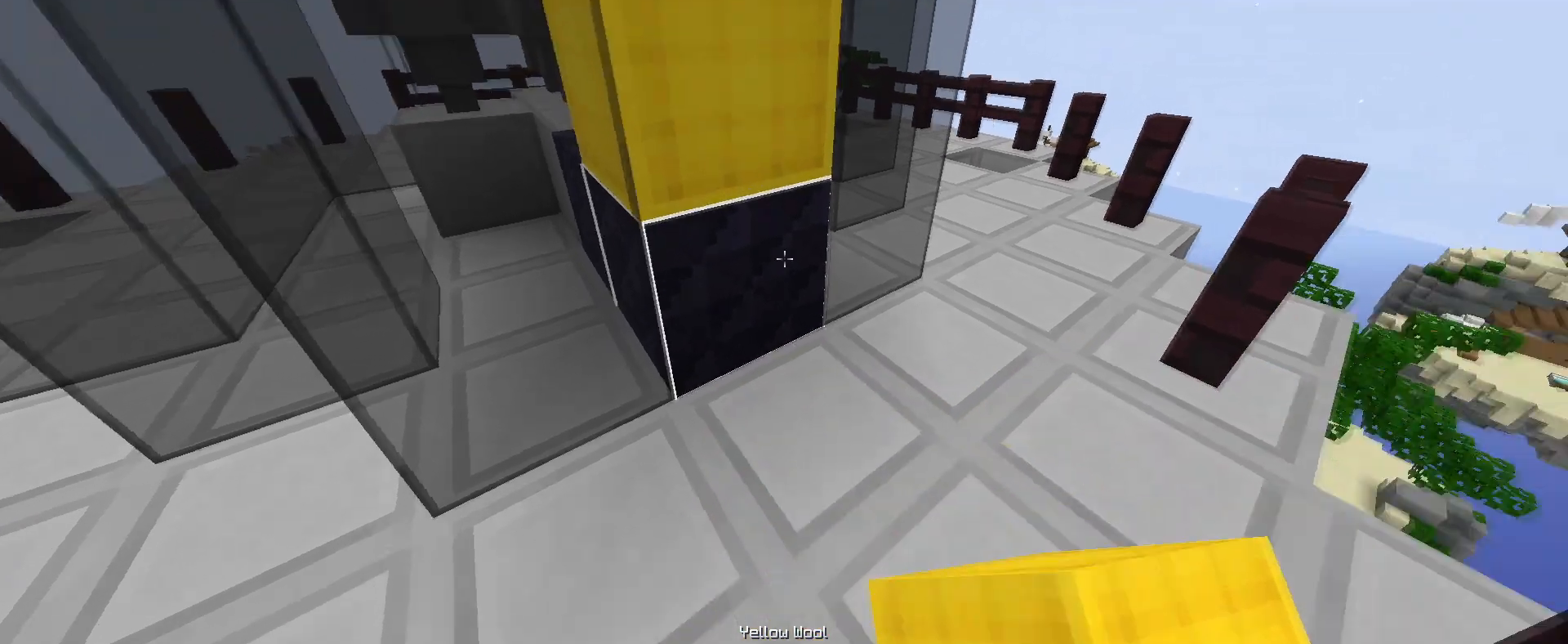
{"keys": [], "mouse": ["right"], "events": [[267, "s", "down"], [400, "s", "up"], [467, "mouse_right", "down"]]}
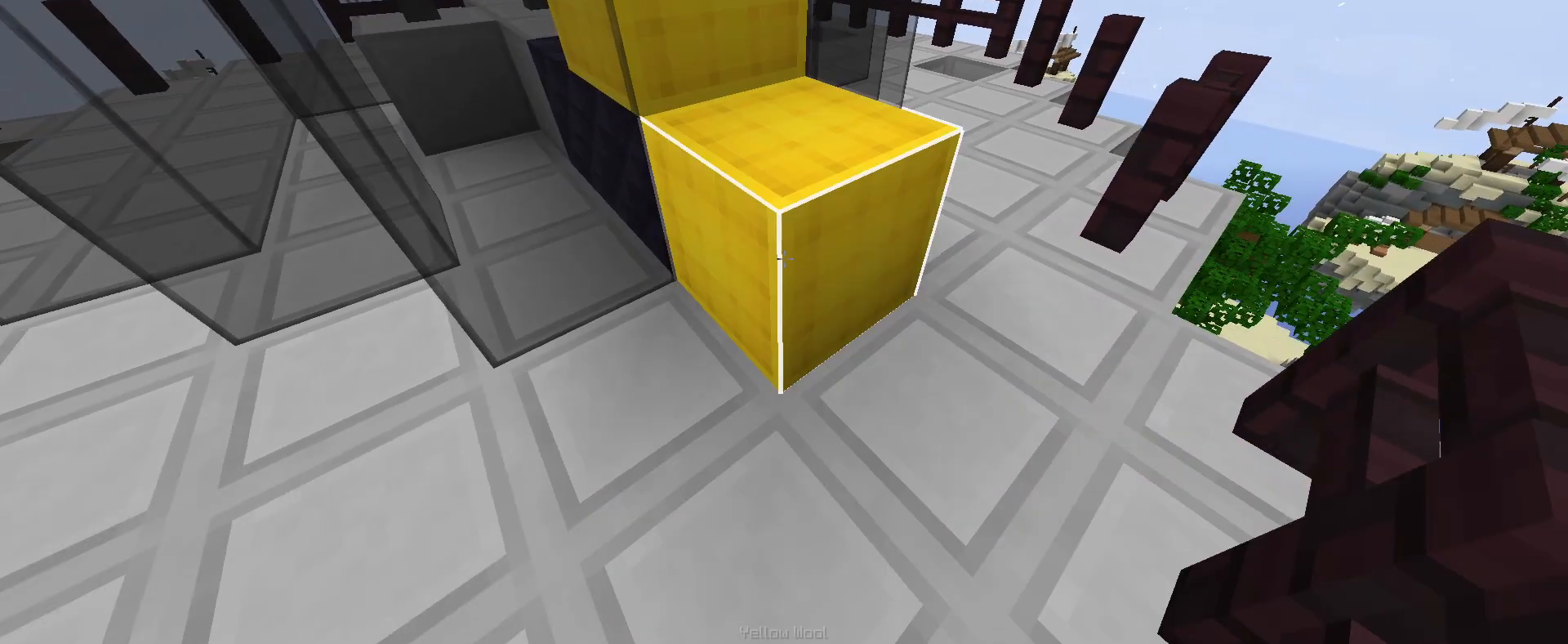
{"keys": [], "mouse": [], "events": [[150, "mouse_right", "up"], [217, "a", "down"], [483, "a", "up"]]}
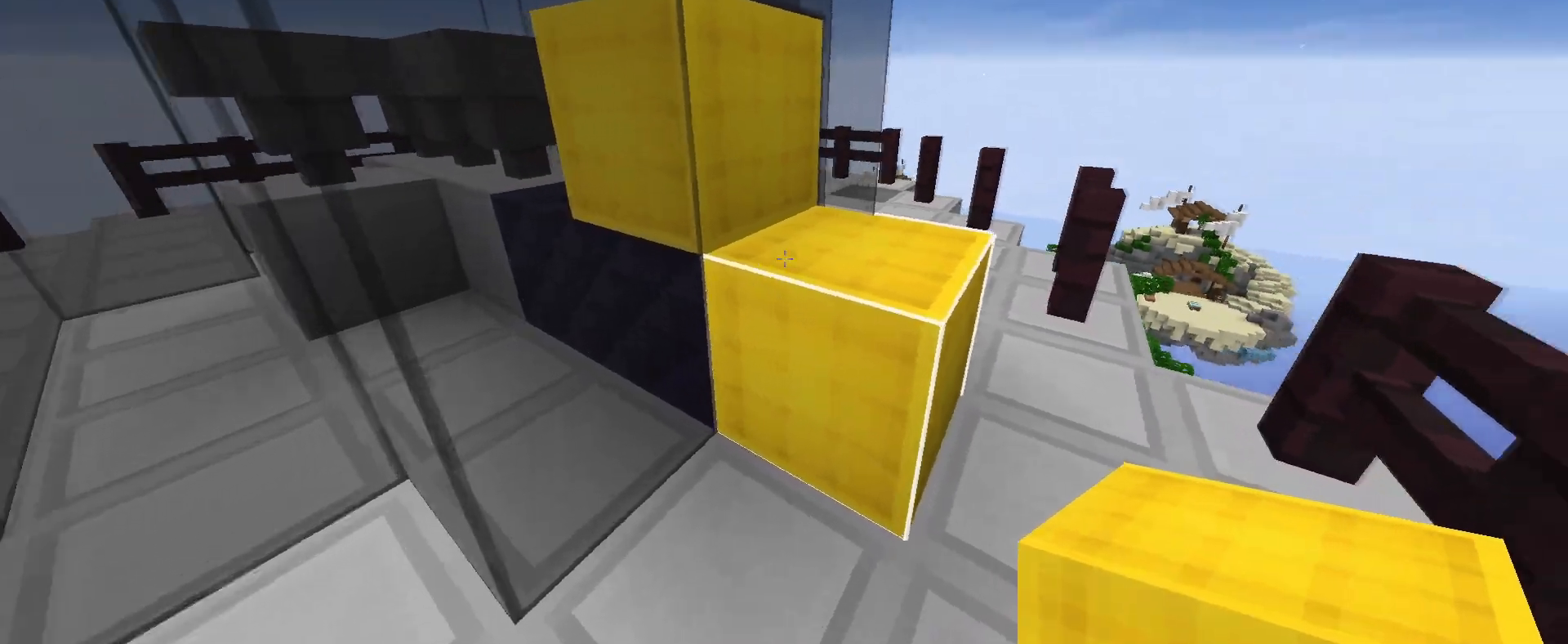
{"keys": [], "mouse": [], "events": [[17, "s", "down"], [317, "s", "up"]]}
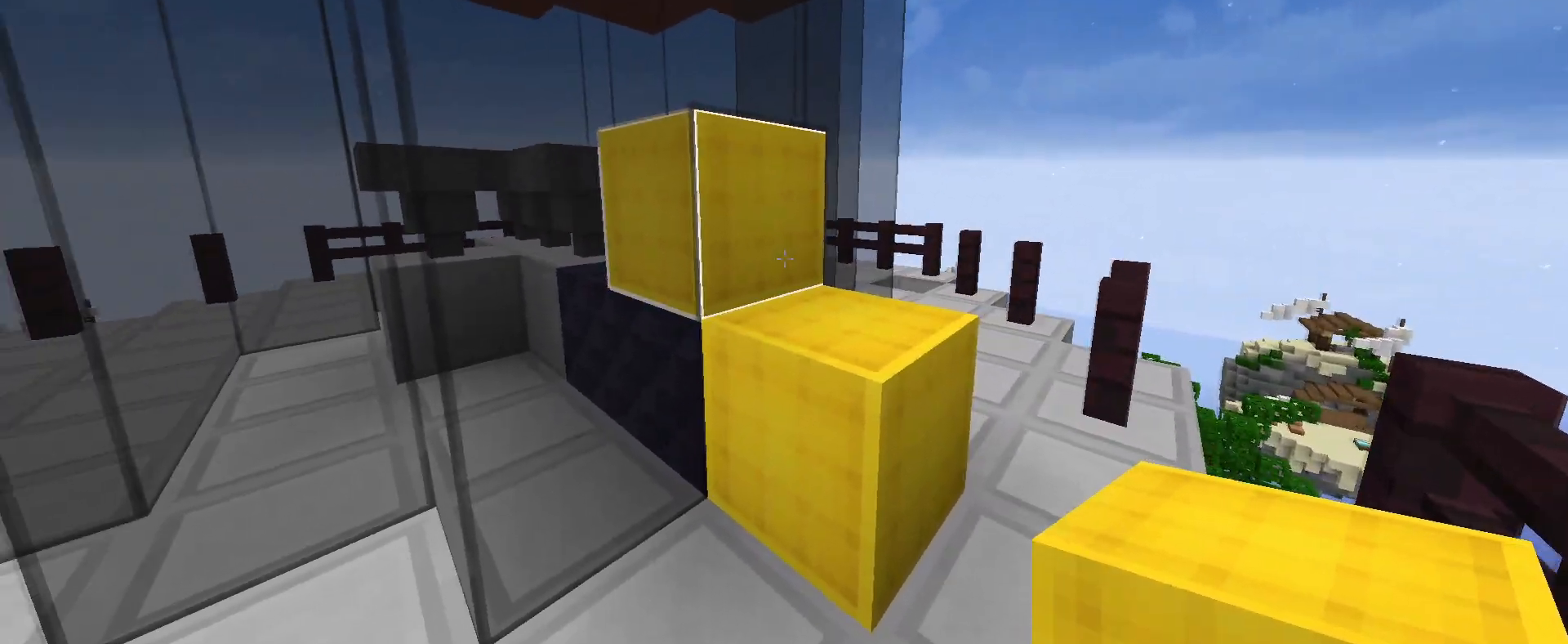
{"keys": ["s"], "mouse": [], "events": [[417, "s", "down"]]}
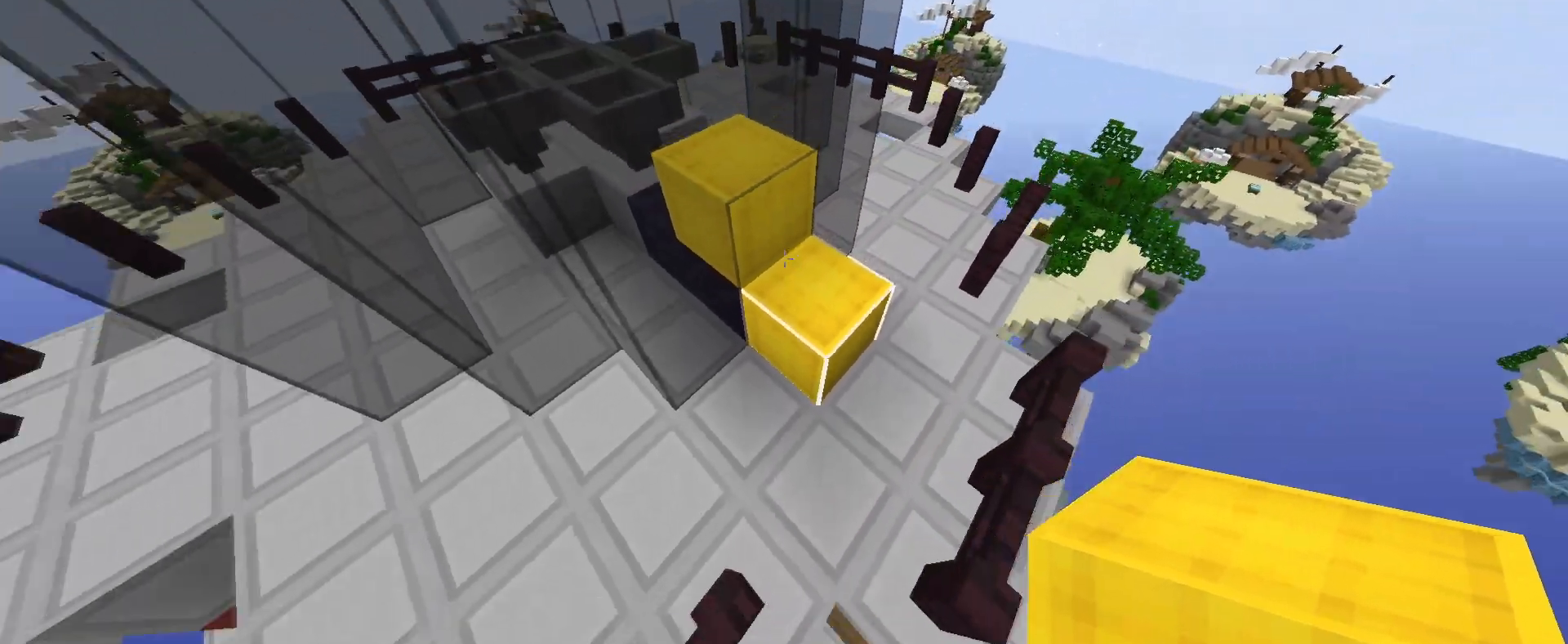
{"keys": ["s"], "mouse": [], "events": []}
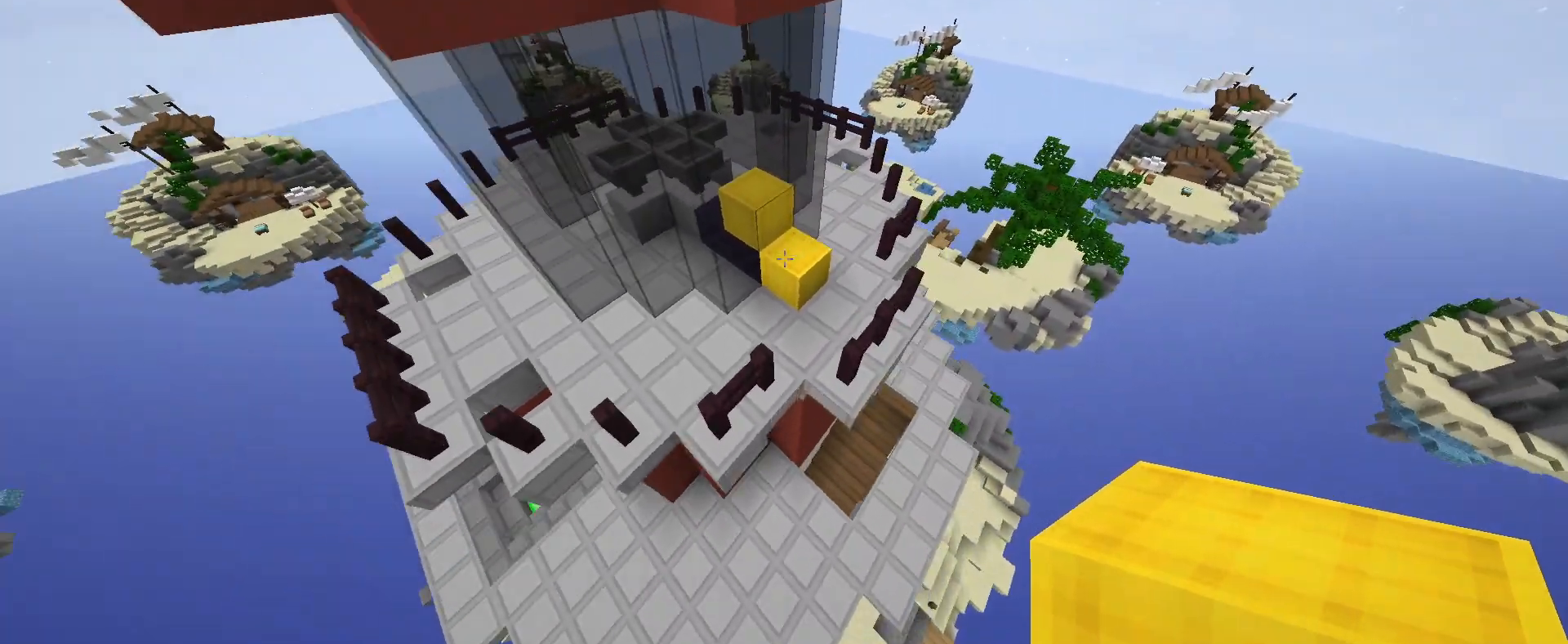
{"keys": [], "mouse": [], "events": [[17, "d", "down"], [50, "s", "up"], [183, "d", "up"]]}
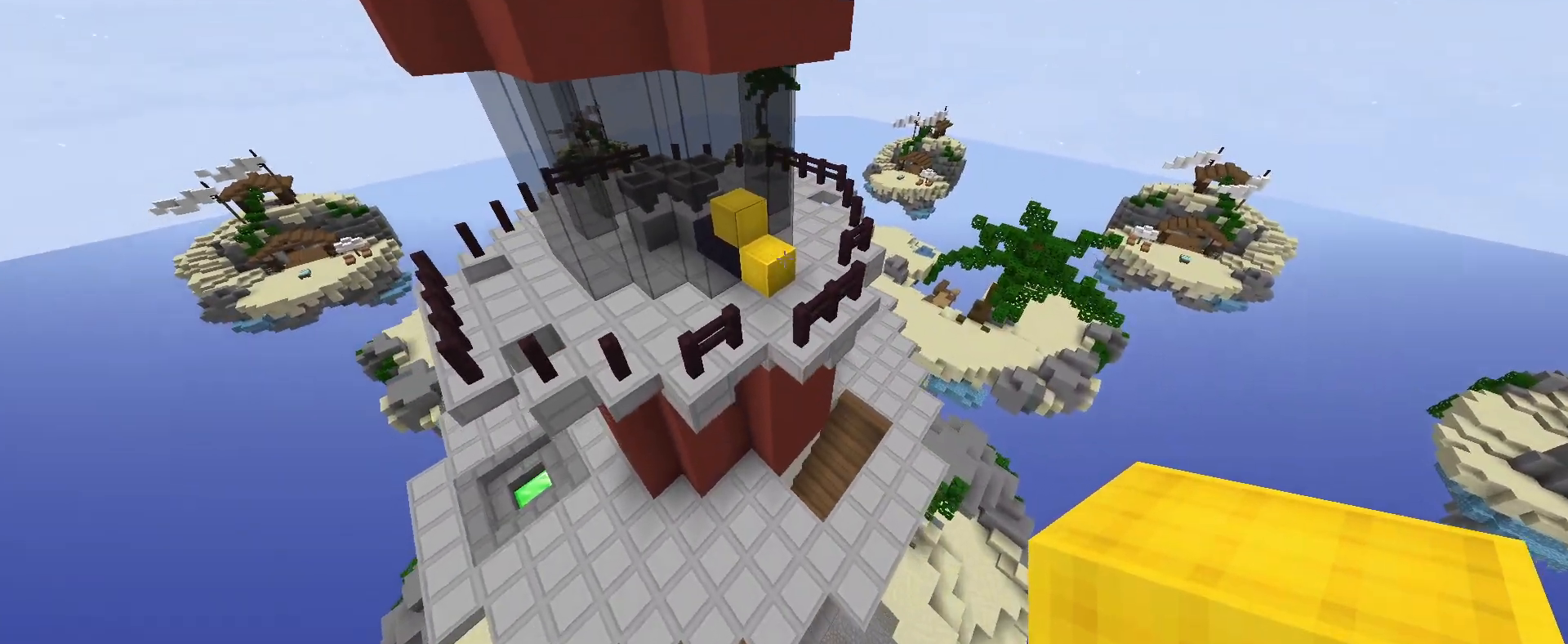
{"keys": [], "mouse": [], "events": [[117, "w", "down"], [433, "w", "up"]]}
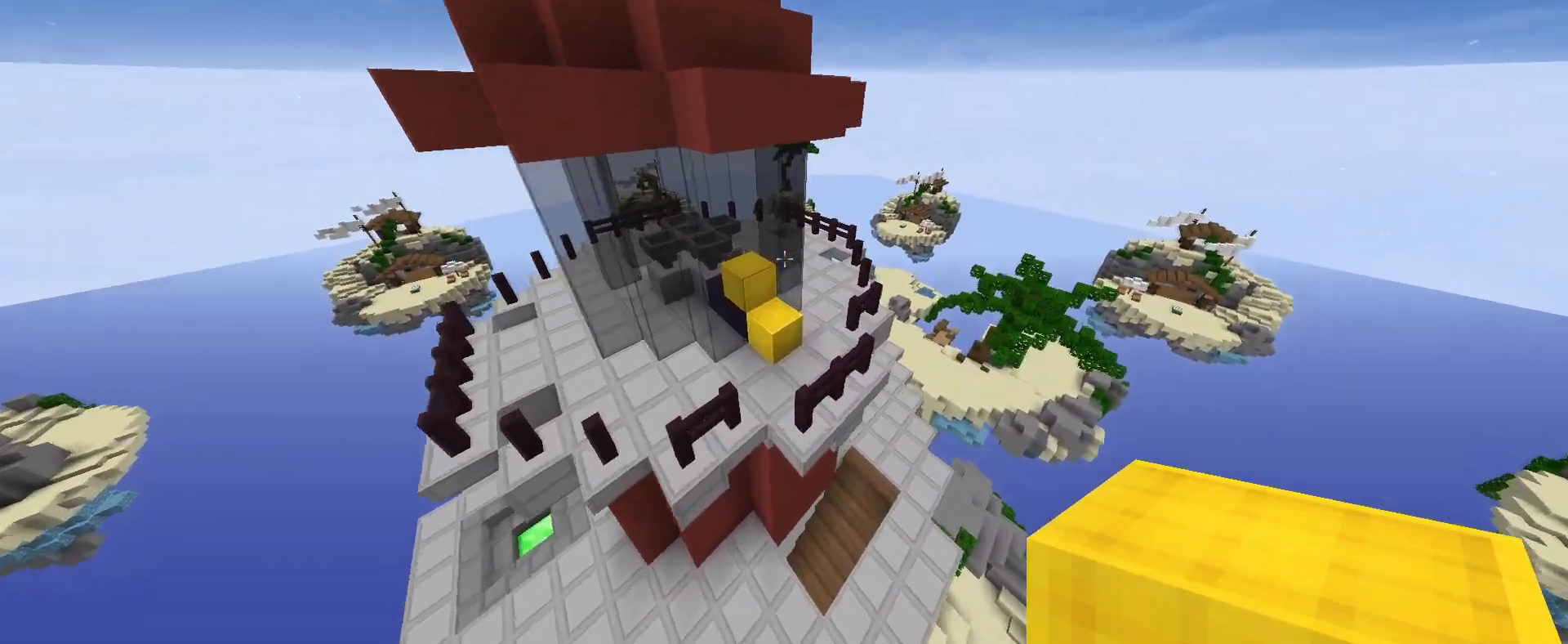
{"keys": [], "mouse": [], "events": []}
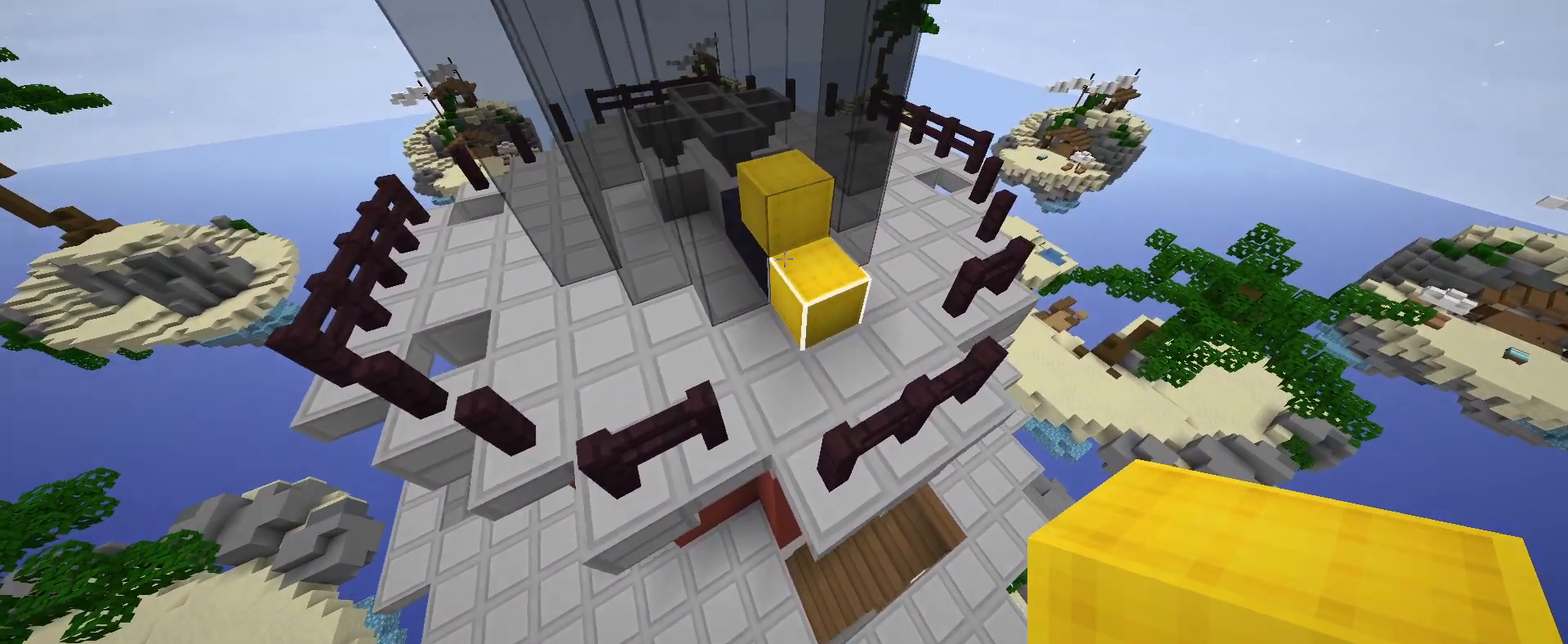
{"keys": ["a"], "mouse": [], "events": [[467, "a", "down"]]}
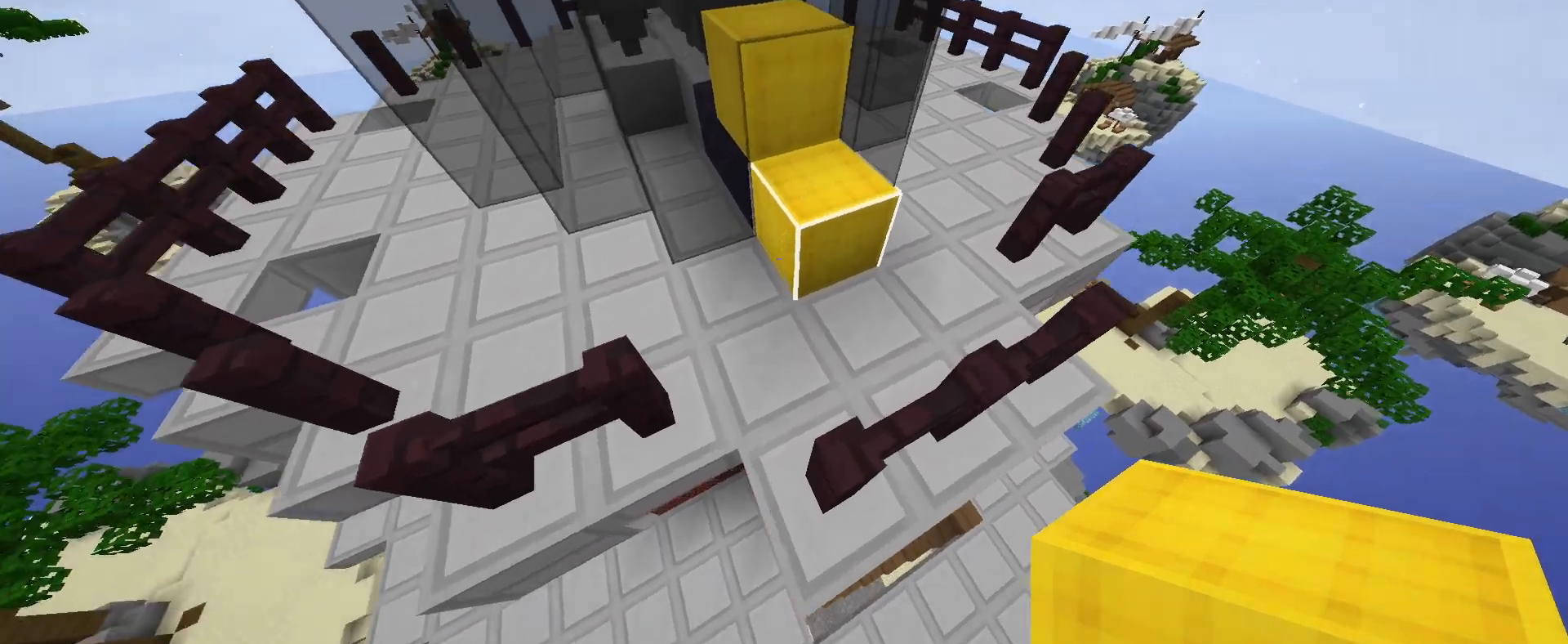
{"keys": ["w"], "mouse": [], "events": [[67, "w", "down"], [133, "a", "up"]]}
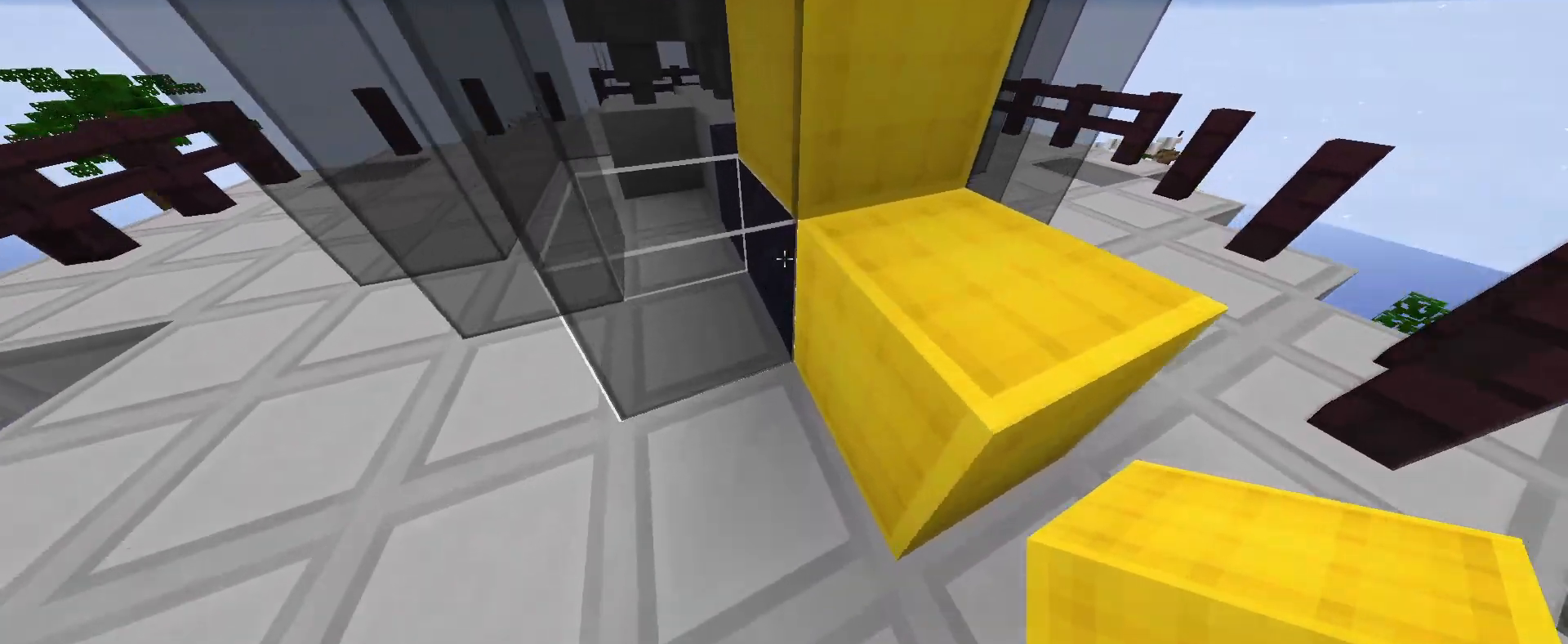
{"keys": ["s"], "mouse": [], "events": [[100, "w", "up"], [400, "s", "down"]]}
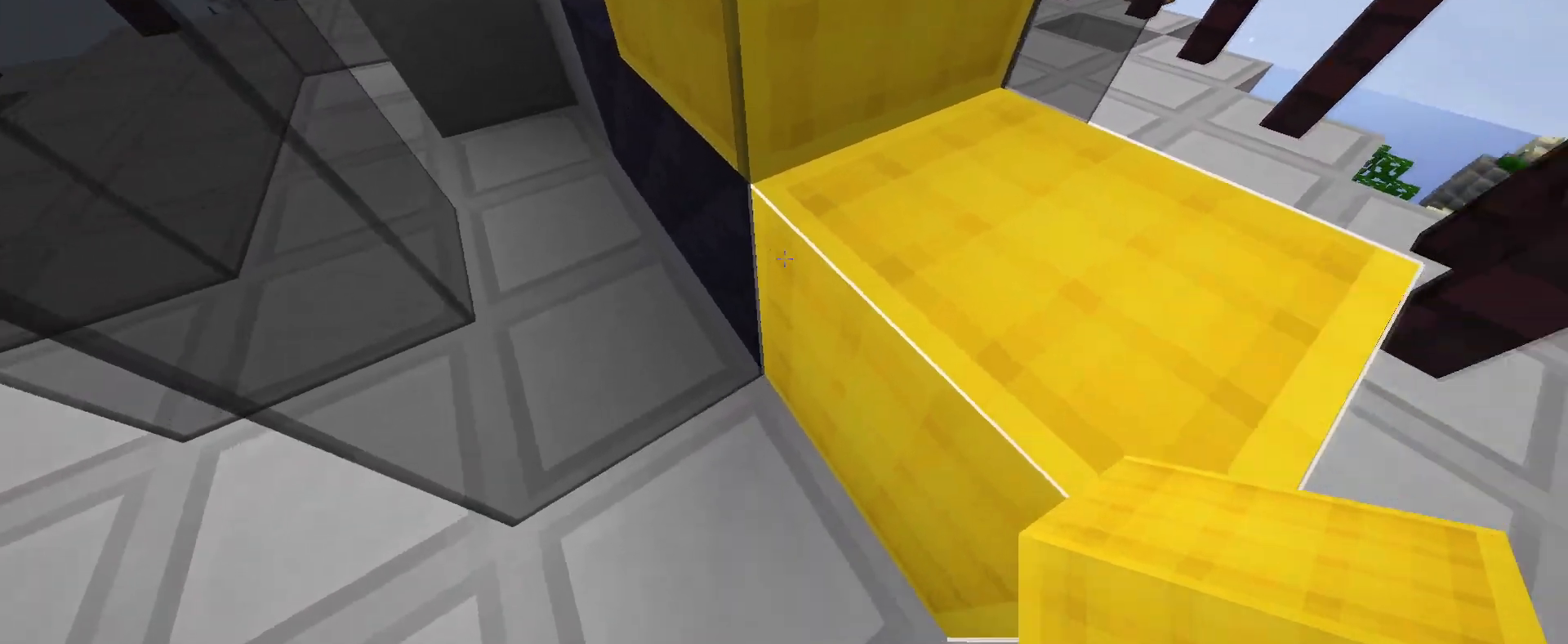
{"keys": [], "mouse": [], "events": [[300, "s", "up"]]}
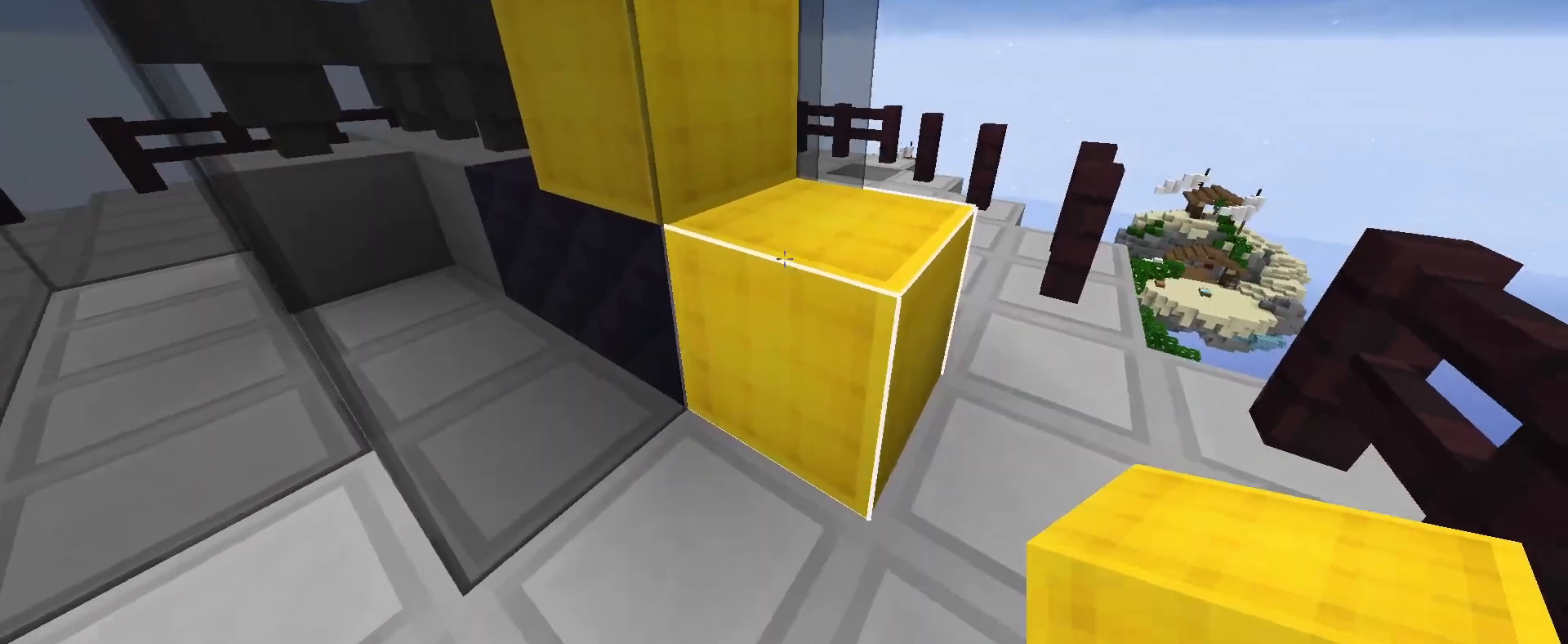
{"keys": ["d", "s"], "mouse": [], "events": [[50, "d", "down"], [50, "w", "down"], [350, "s", "down"], [500, "w", "up"]]}